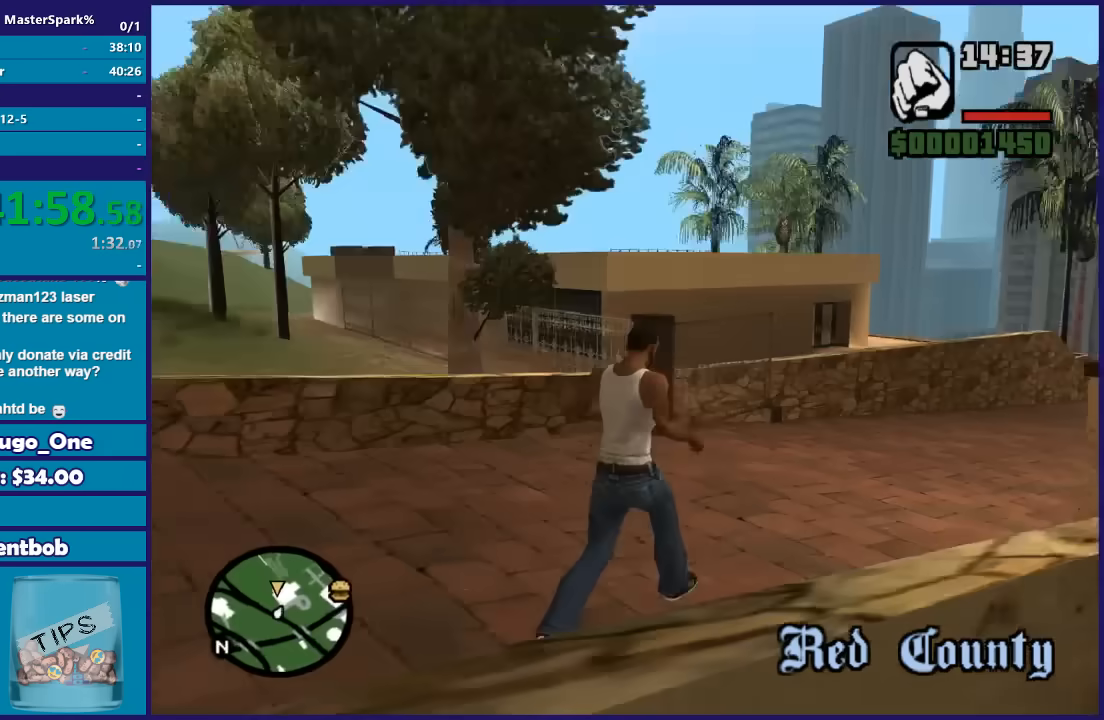
Gameplay with a controller (Xbox layout); each line is a JSON object with the inputs held at the frame after it. "button_events" lists button changes between this image and that frame as [ms after this image, input, new state], when the widget could be followed in between (sticks are given only as held states). This document gives stick clicks only as held states, not as events.
{"buttons": ["A"], "left_stick": "up-right", "right_stick": "center", "button_events": [[34, "A", "down"], [167, "A", "up"], [234, "A", "down"], [367, "A", "up"], [434, "A", "down"]]}
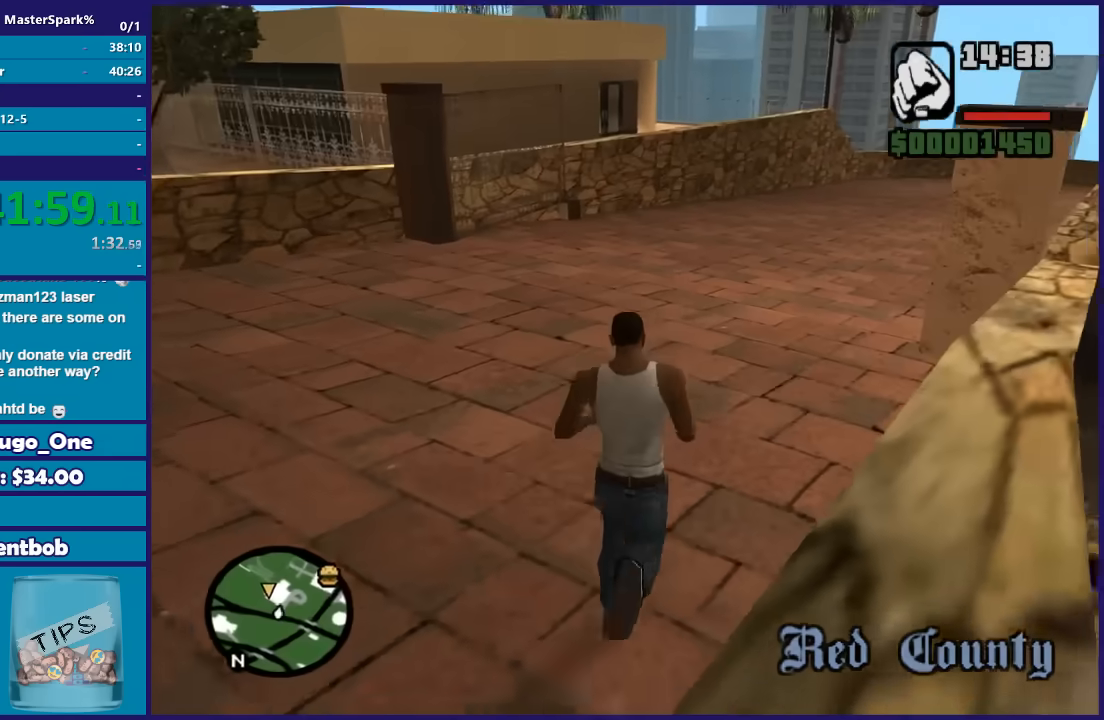
{"buttons": ["A"], "left_stick": "up", "right_stick": "center", "button_events": [[66, "A", "up"], [133, "A", "down"], [233, "A", "up"], [333, "A", "down"], [400, "A", "up"], [500, "A", "down"]]}
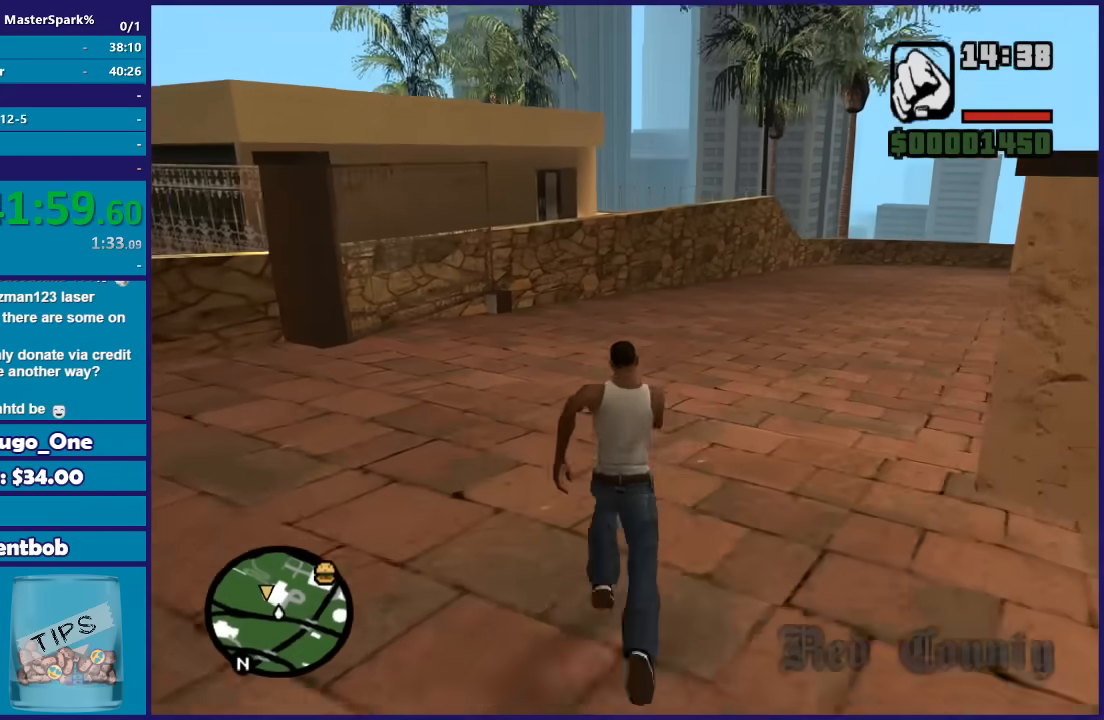
{"buttons": [], "left_stick": "up", "right_stick": "center", "button_events": [[100, "A", "up"], [200, "A", "down"], [300, "A", "up"], [367, "A", "down"], [467, "A", "up"]]}
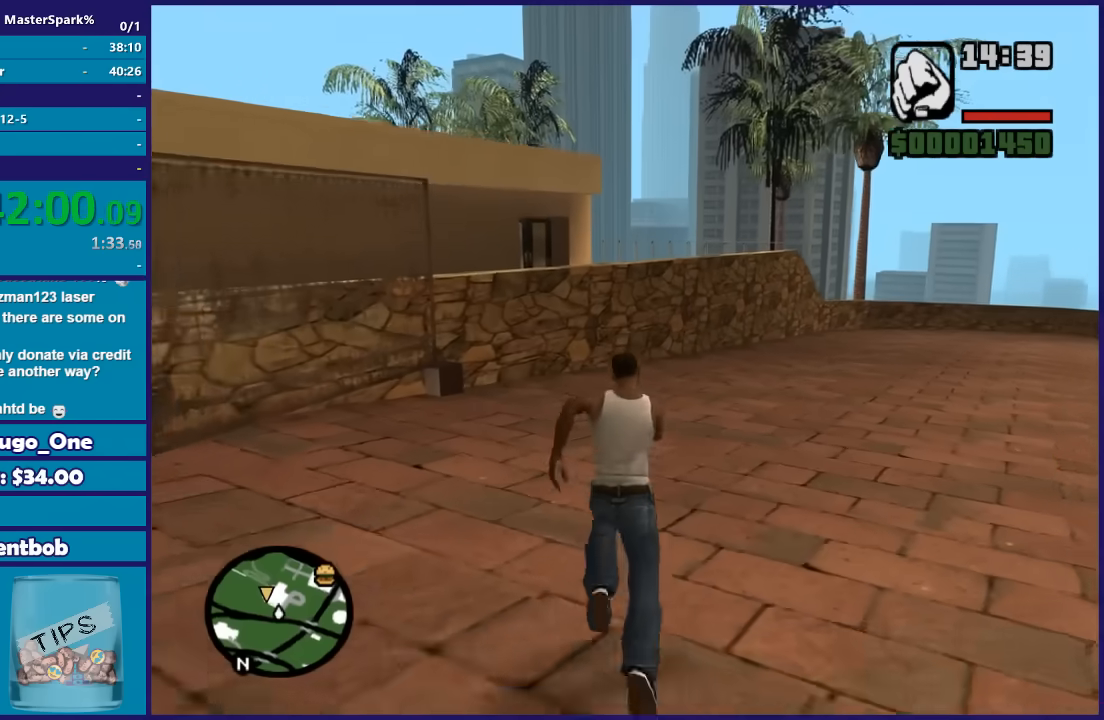
{"buttons": ["A"], "left_stick": "up-right", "right_stick": "center", "button_events": [[66, "A", "down"], [166, "A", "up"], [267, "A", "down"], [367, "A", "up"], [467, "A", "down"]]}
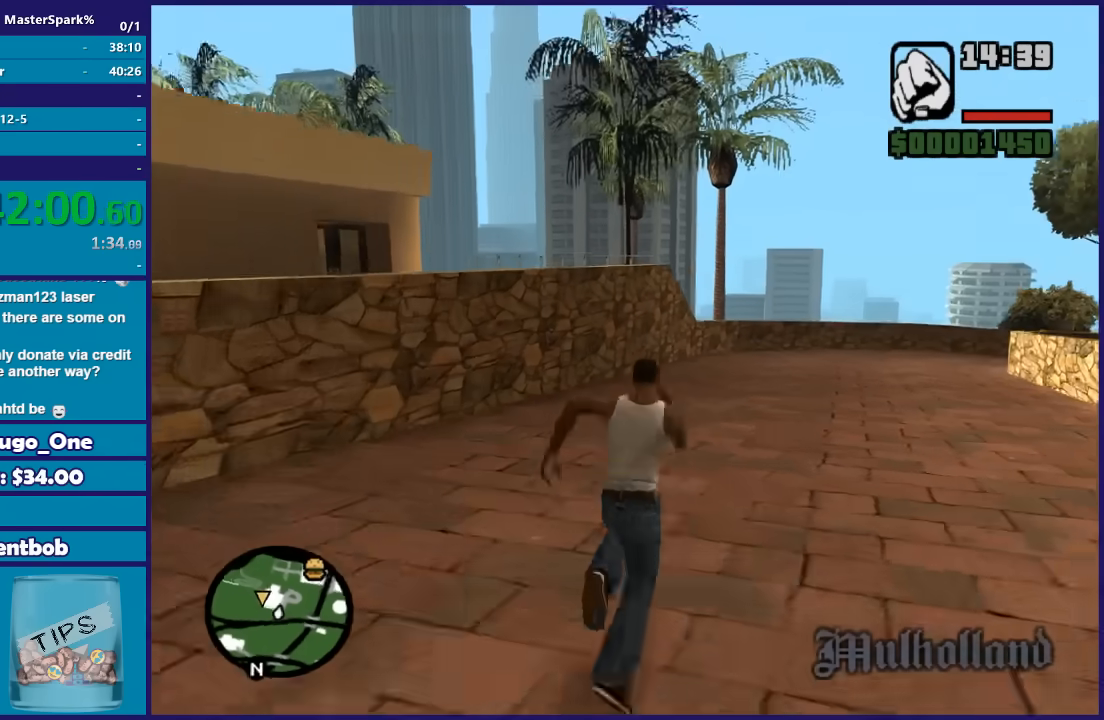
{"buttons": [], "left_stick": "up", "right_stick": "center", "button_events": [[67, "A", "up"], [167, "A", "down"], [267, "A", "up"], [367, "A", "down"], [467, "A", "up"]]}
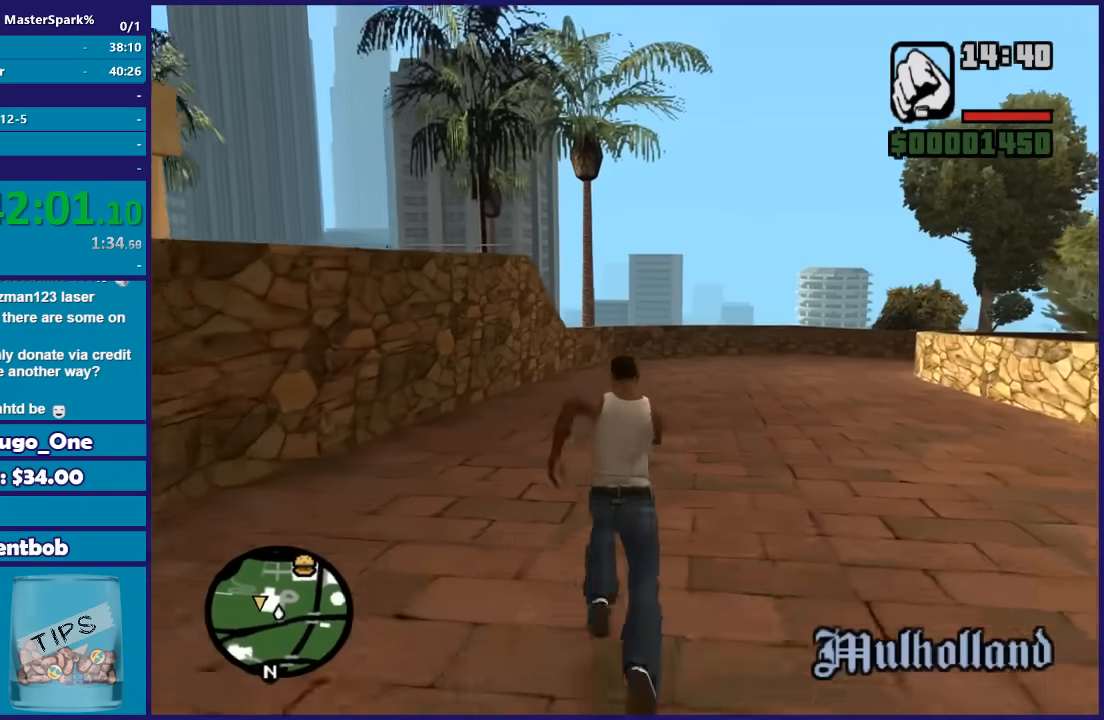
{"buttons": ["A"], "left_stick": "up", "right_stick": "center", "button_events": [[66, "A", "down"], [166, "A", "up"], [267, "A", "down"], [367, "A", "up"], [467, "A", "down"]]}
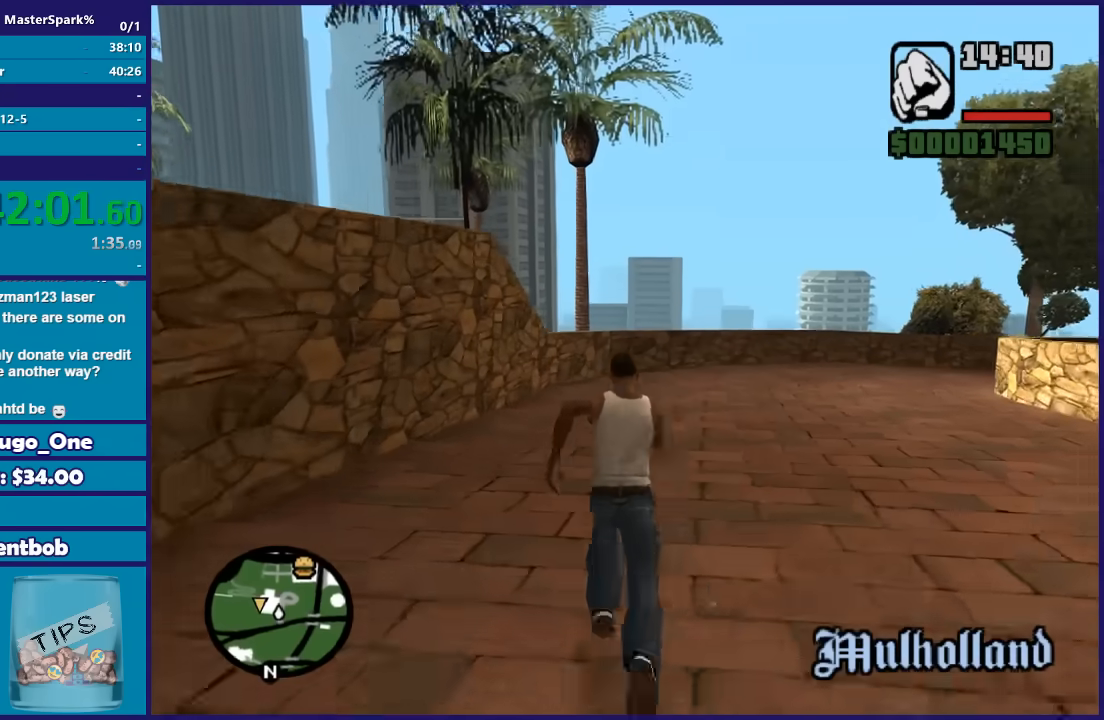
{"buttons": [], "left_stick": "up", "right_stick": "center", "button_events": [[67, "A", "up"], [167, "A", "down"], [267, "A", "up"], [367, "A", "down"], [467, "A", "up"]]}
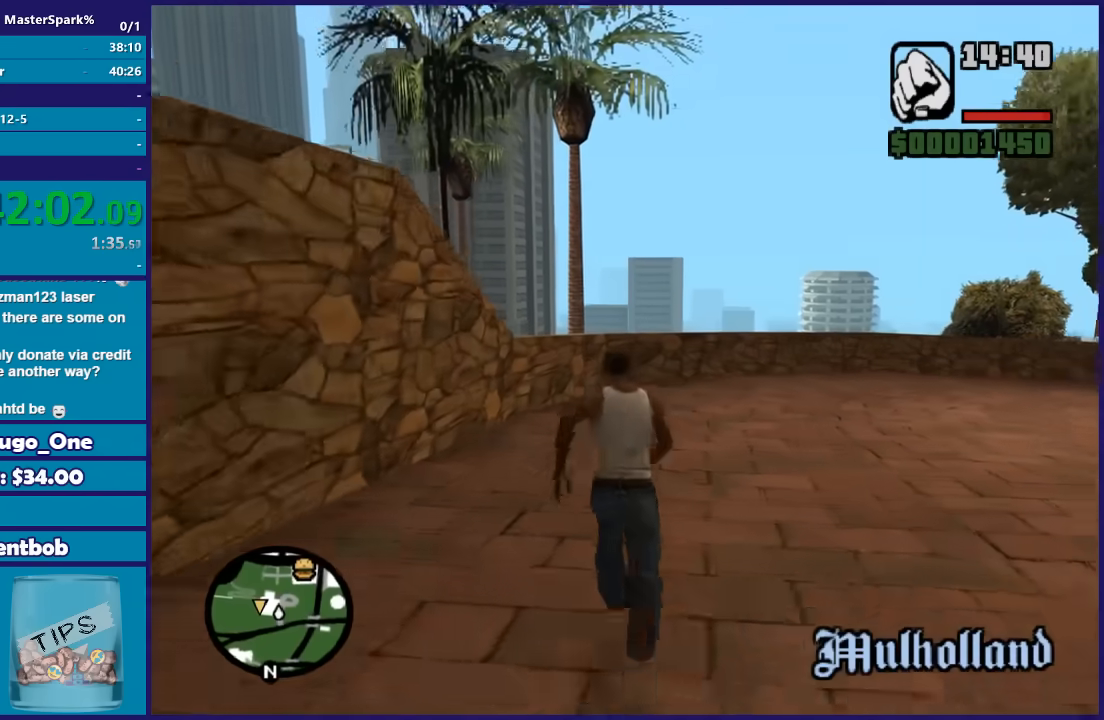
{"buttons": ["A"], "left_stick": "up", "right_stick": "center", "button_events": [[66, "A", "down"], [166, "A", "up"], [267, "A", "down"], [367, "A", "up"], [433, "A", "down"]]}
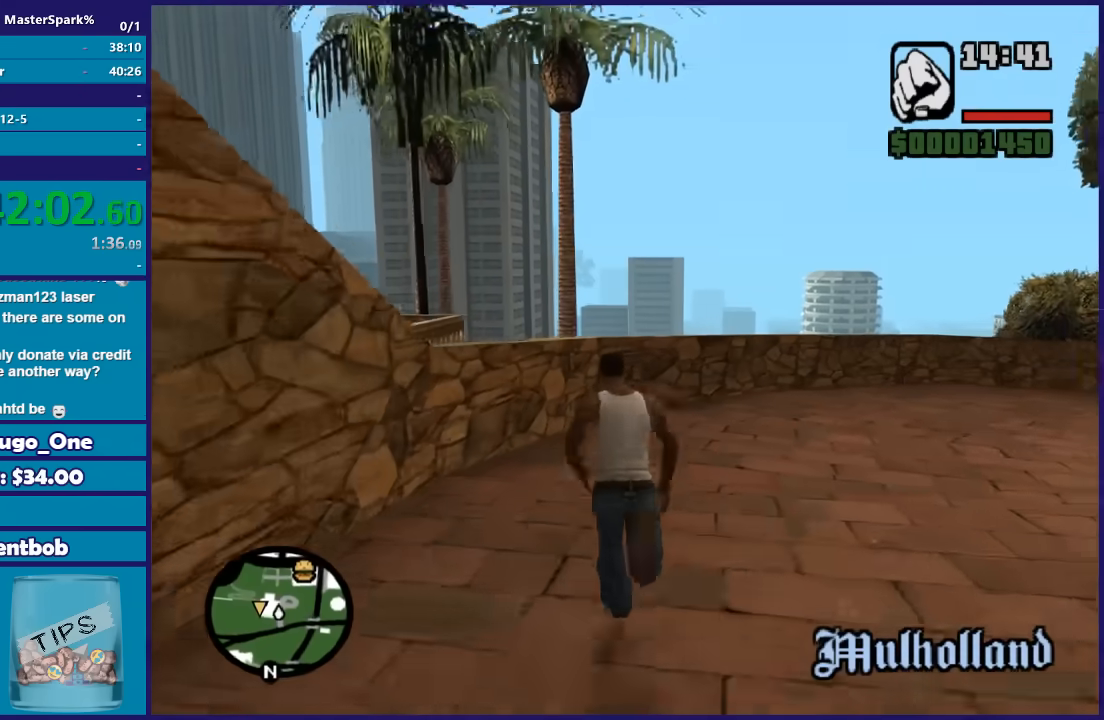
{"buttons": [], "left_stick": "up-left", "right_stick": "center", "button_events": [[34, "A", "up"], [134, "A", "down"], [234, "A", "up"], [300, "A", "down"], [367, "A", "up"], [367, "X", "down"], [467, "X", "up"]]}
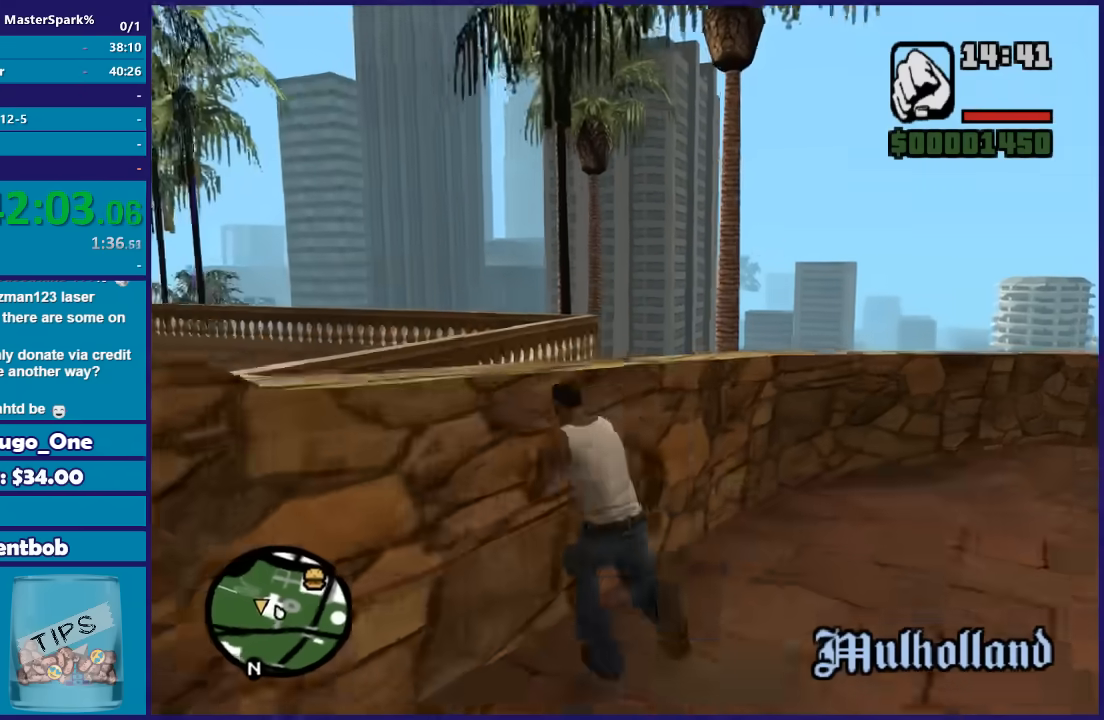
{"buttons": [], "left_stick": "left", "right_stick": "left", "button_events": [[33, "X", "down"], [166, "X", "up"]]}
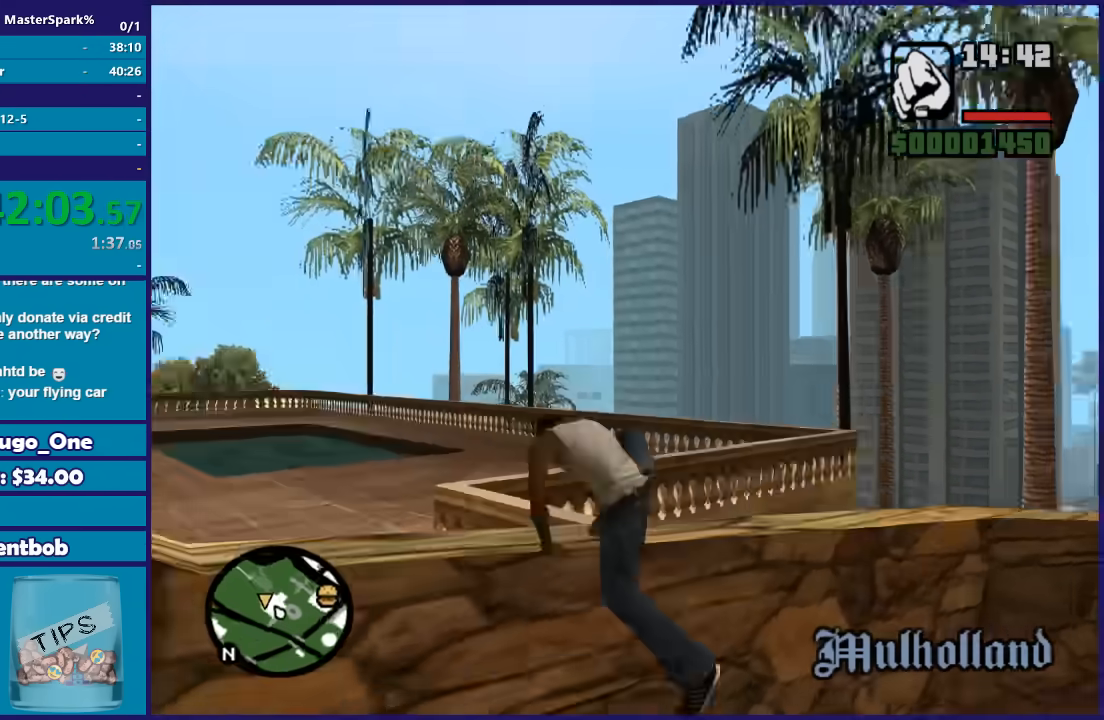
{"buttons": [], "left_stick": "up", "right_stick": "center", "button_events": [[334, "A", "down"], [467, "A", "up"]]}
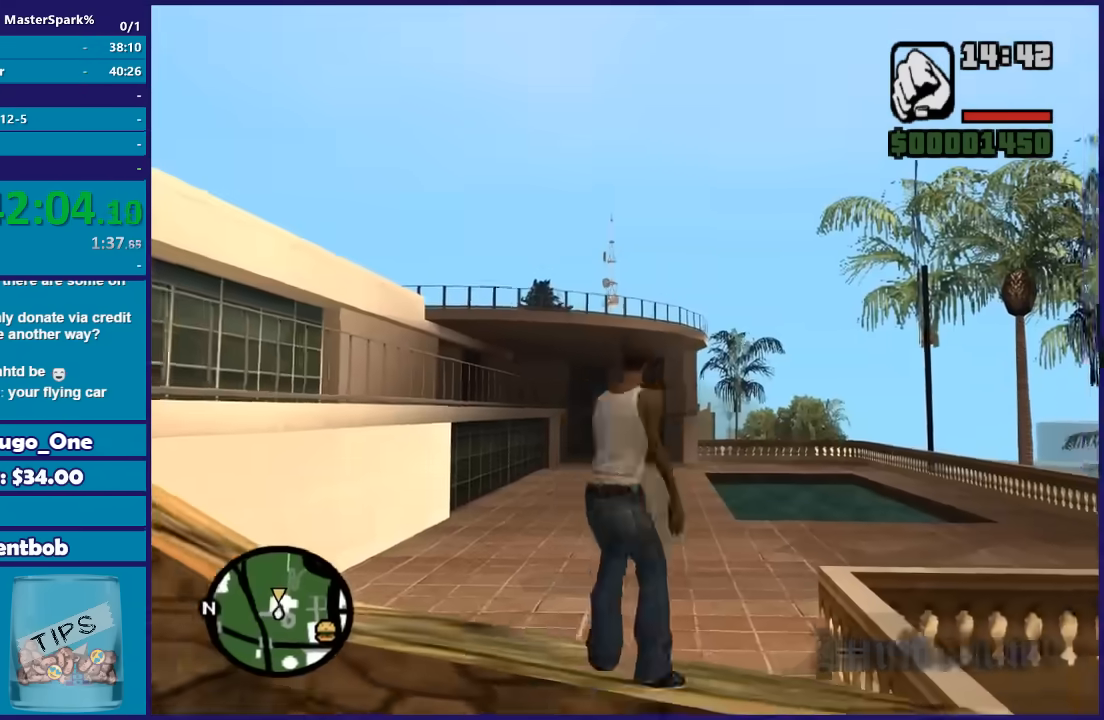
{"buttons": ["A"], "left_stick": "up", "right_stick": "center", "button_events": [[66, "A", "down"], [166, "A", "up"], [267, "A", "down"], [367, "A", "up"], [467, "A", "down"]]}
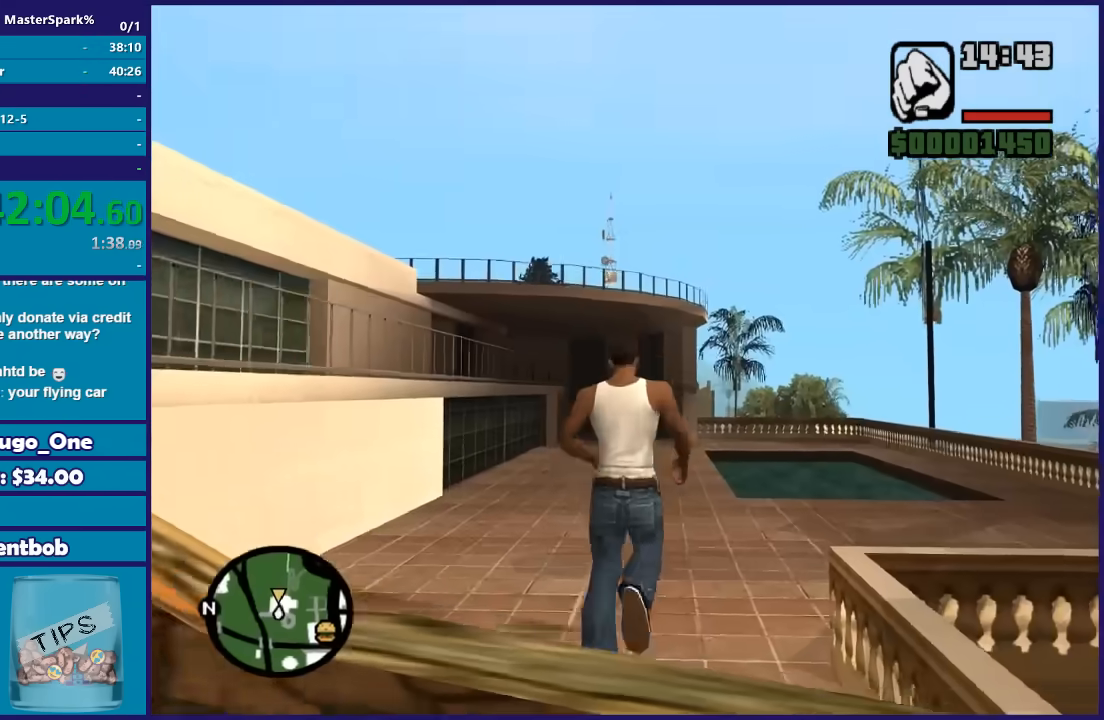
{"buttons": [], "left_stick": "up", "right_stick": "center", "button_events": [[67, "A", "up"], [134, "A", "down"], [267, "A", "up"], [334, "A", "down"], [467, "A", "up"]]}
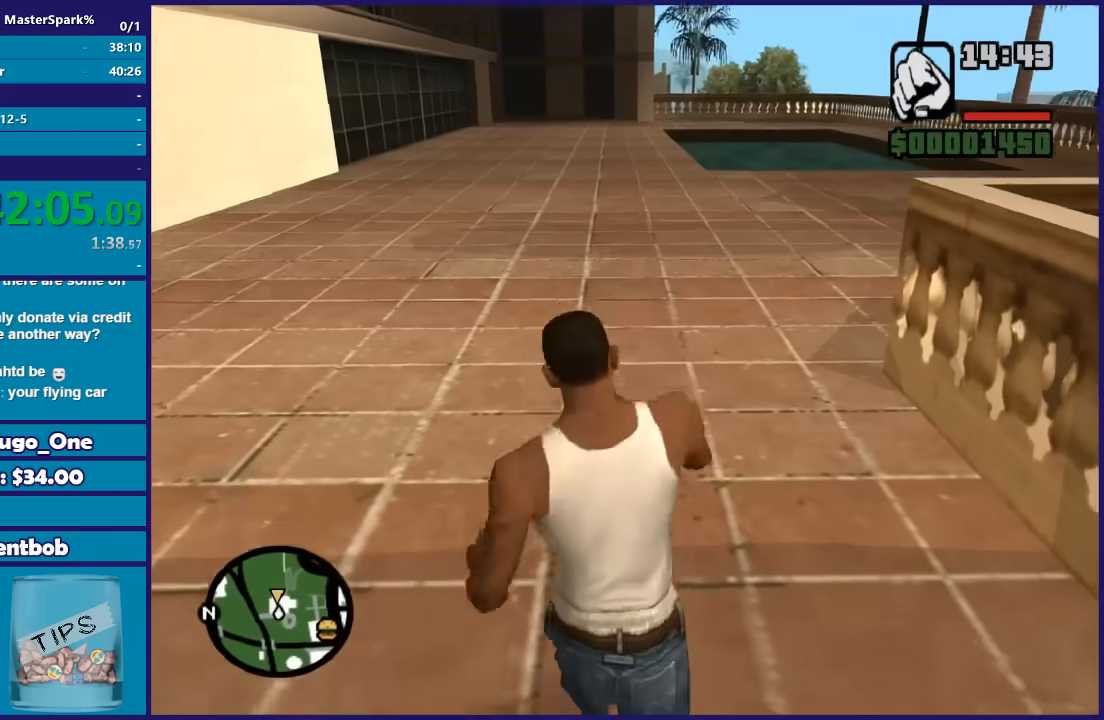
{"buttons": ["A"], "left_stick": "up", "right_stick": "center", "button_events": [[33, "A", "down"], [133, "A", "up"], [233, "A", "down"], [333, "A", "up"], [433, "A", "down"]]}
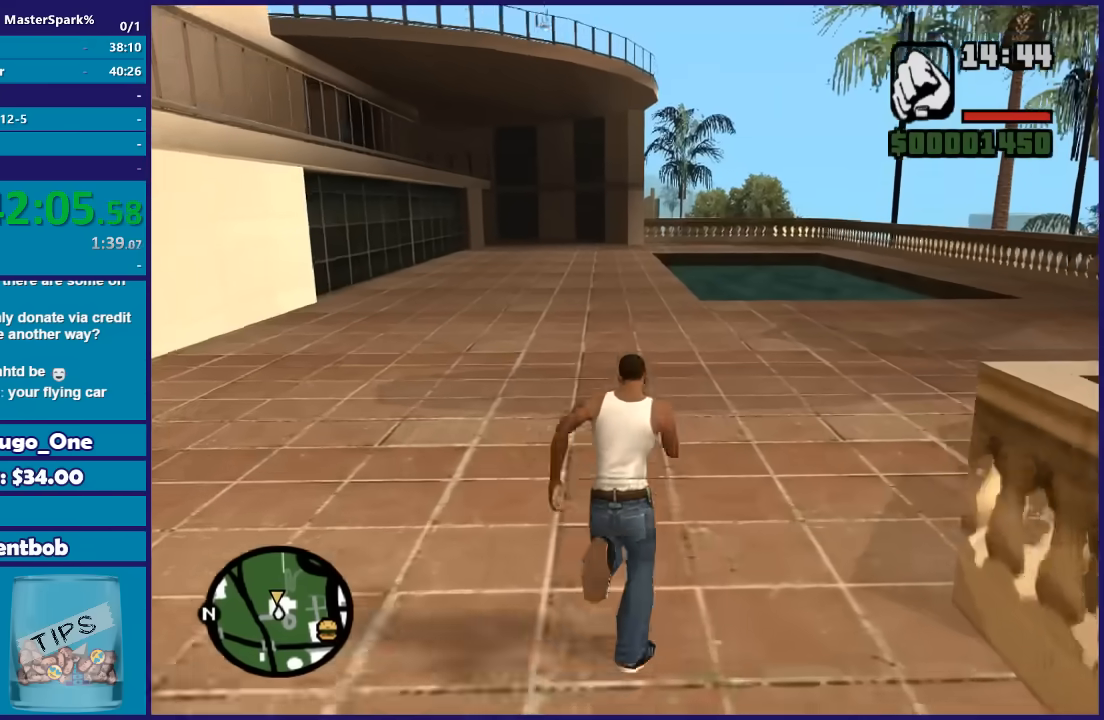
{"buttons": [], "left_stick": "up", "right_stick": "center", "button_events": [[34, "A", "up"], [134, "A", "down"], [234, "A", "up"], [334, "A", "down"], [434, "A", "up"]]}
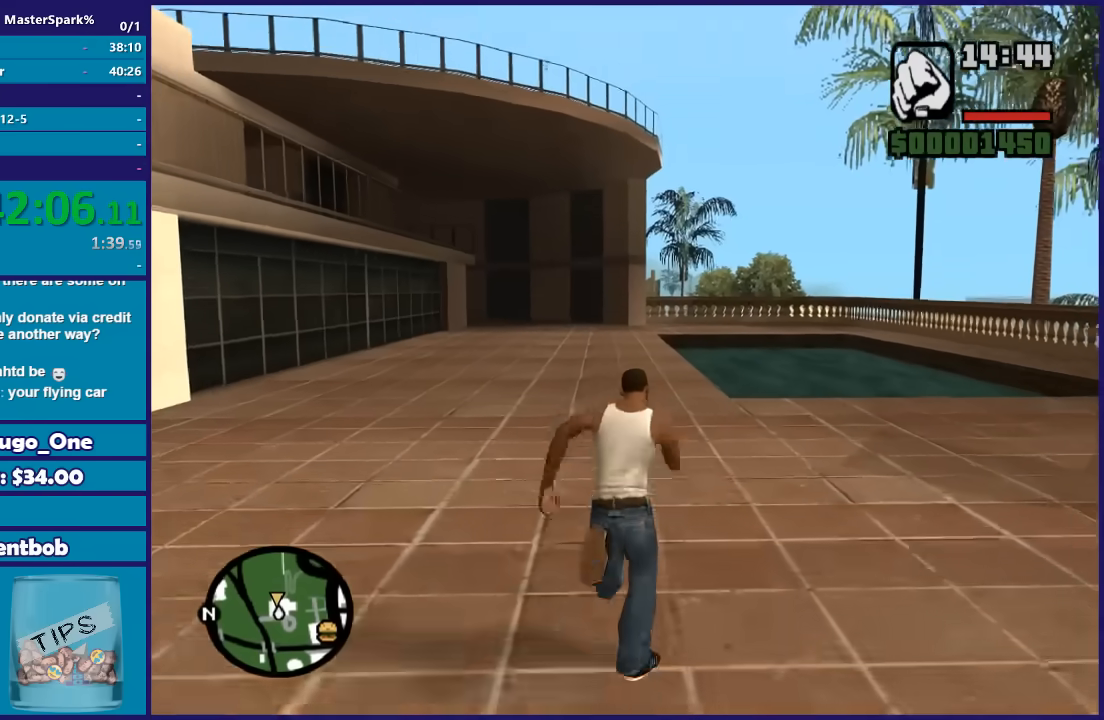
{"buttons": [], "left_stick": "up", "right_stick": "center", "button_events": [[33, "A", "down"], [100, "A", "up"], [166, "A", "down"], [267, "A", "up"], [367, "A", "down"], [500, "A", "up"]]}
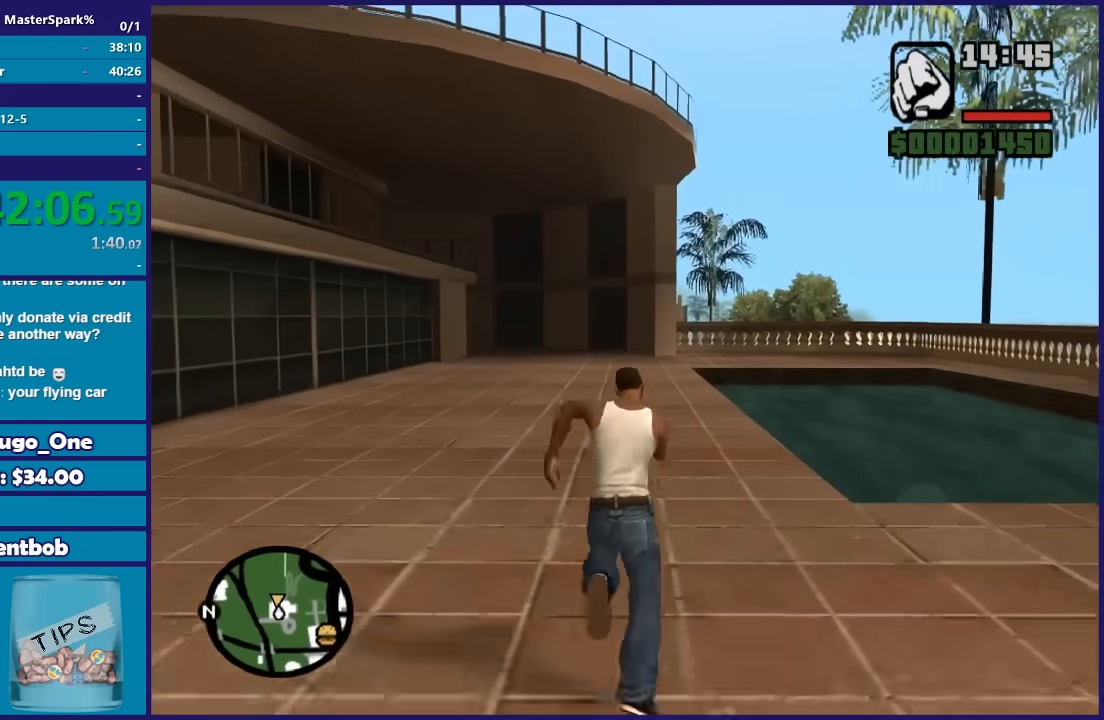
{"buttons": ["A"], "left_stick": "up", "right_stick": "center", "button_events": [[100, "A", "down"], [200, "A", "up"], [300, "A", "down"], [401, "A", "up"], [501, "A", "down"]]}
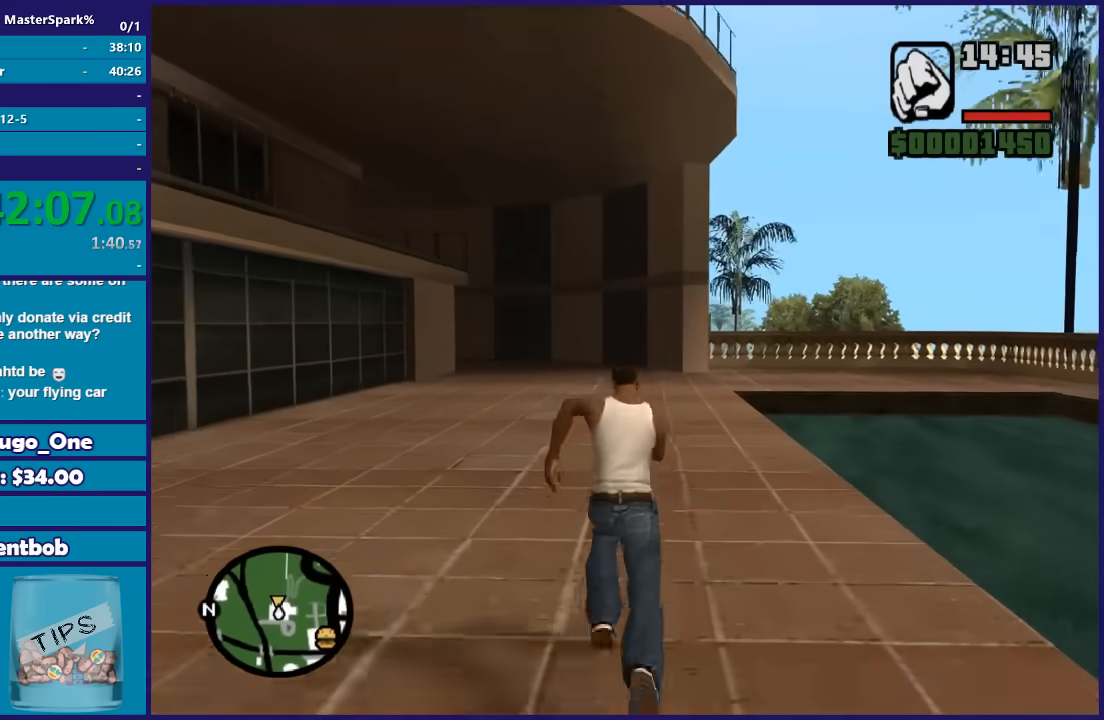
{"buttons": [], "left_stick": "up", "right_stick": "center", "button_events": [[100, "A", "up"], [200, "A", "down"], [300, "A", "up"], [400, "A", "down"], [500, "A", "up"]]}
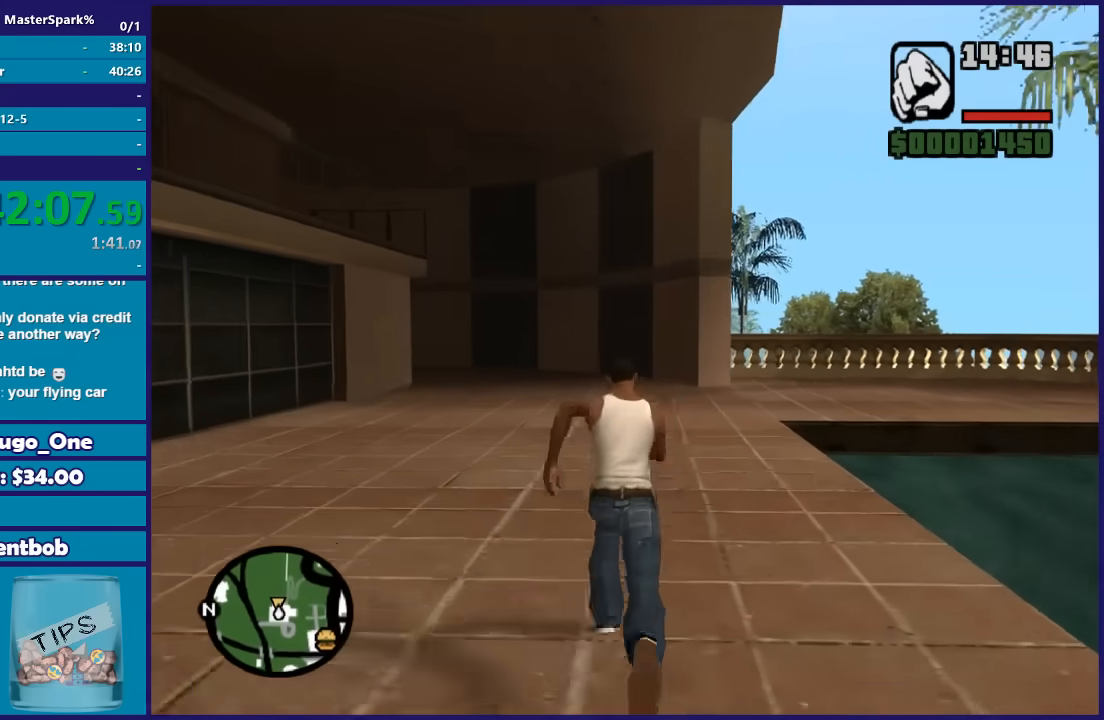
{"buttons": [], "left_stick": "up-right", "right_stick": "center", "button_events": [[100, "A", "down"], [234, "A", "up"], [334, "A", "down"], [434, "A", "up"]]}
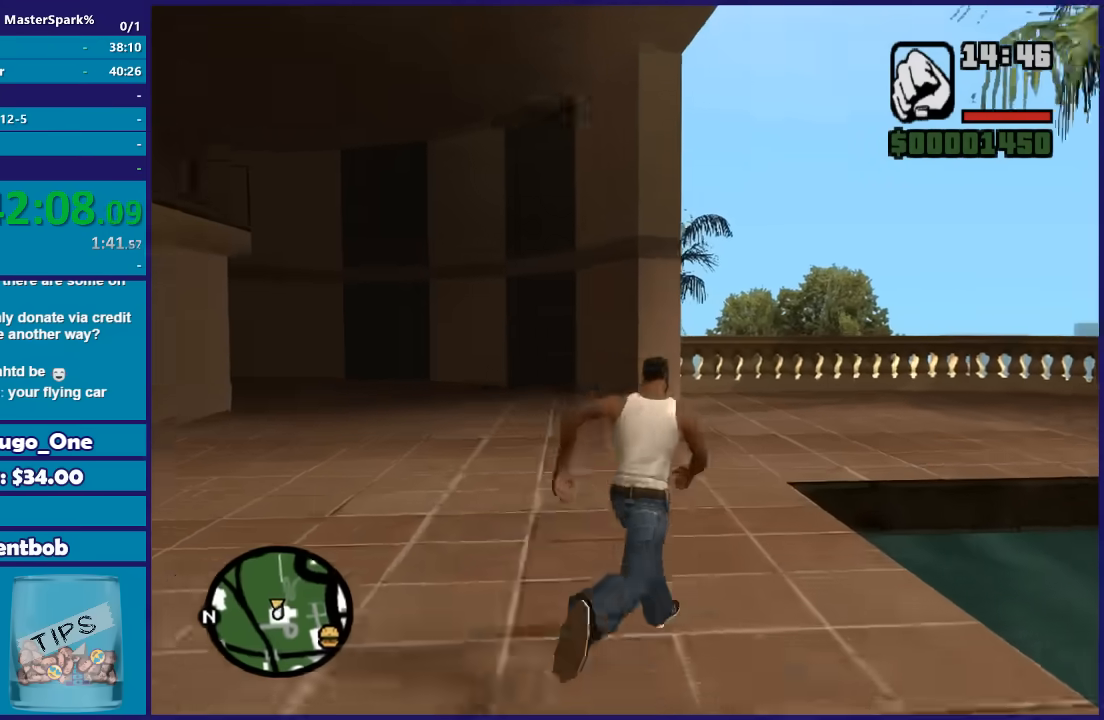
{"buttons": ["A"], "left_stick": "up-right", "right_stick": "center", "button_events": [[33, "A", "down"], [133, "A", "up"], [233, "A", "down"], [333, "A", "up"], [433, "A", "down"]]}
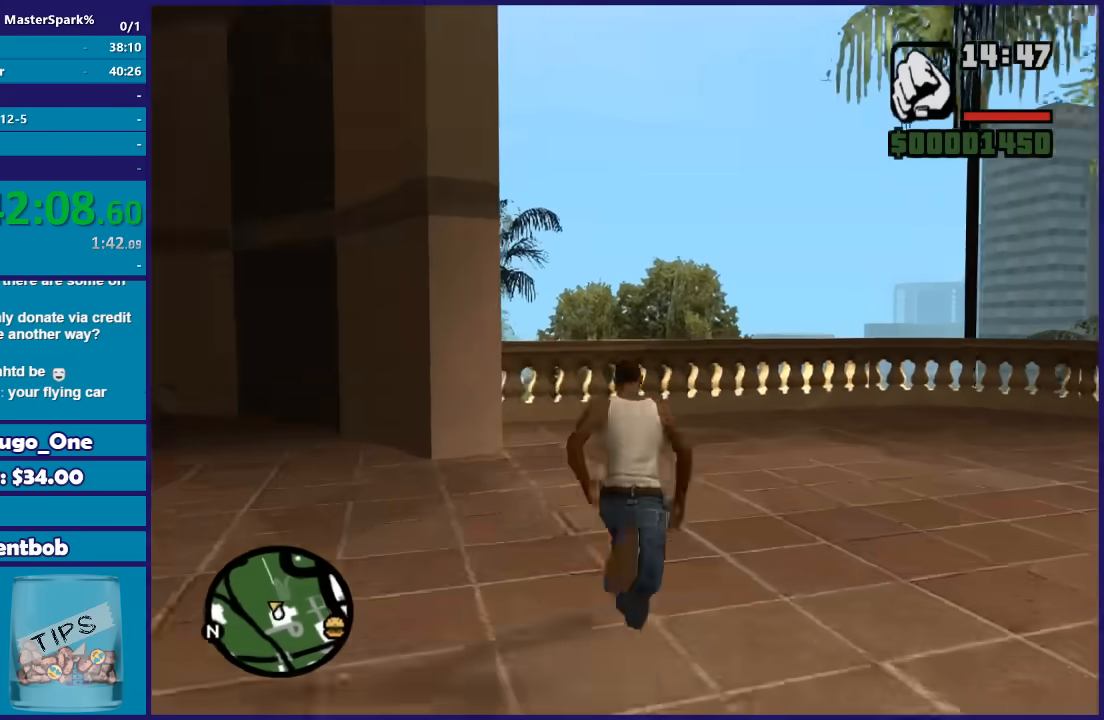
{"buttons": ["A"], "left_stick": "up-left", "right_stick": "center", "button_events": [[33, "A", "up"], [100, "A", "down"], [200, "A", "up"], [300, "A", "down"], [401, "A", "up"], [501, "A", "down"]]}
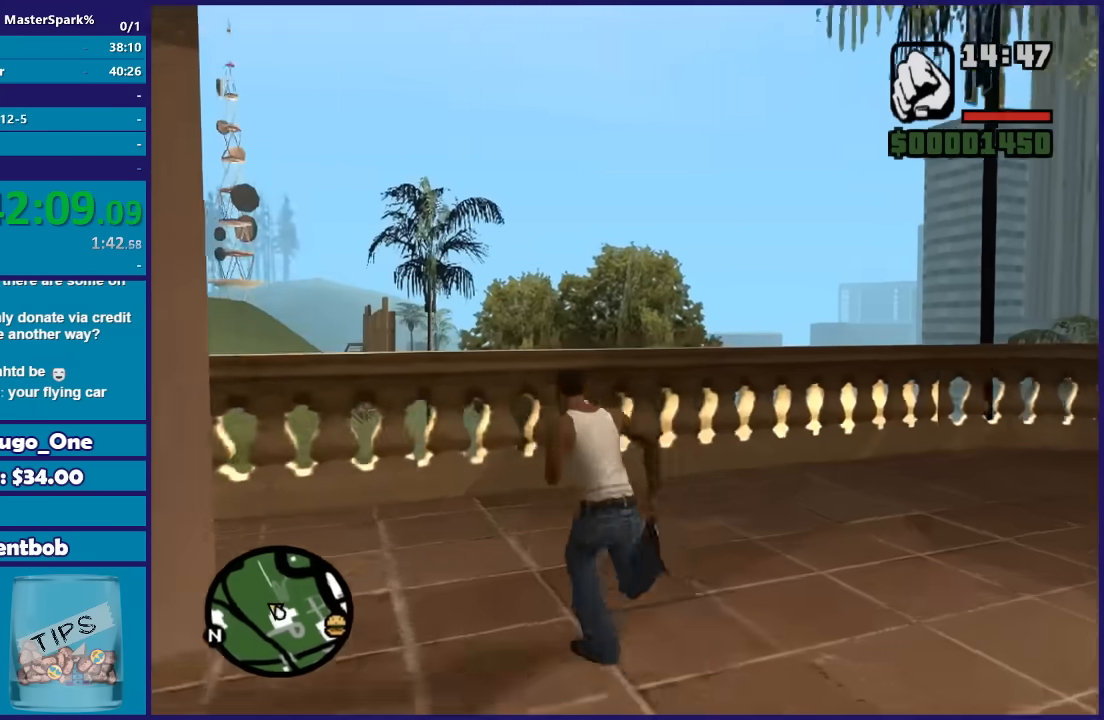
{"buttons": [], "left_stick": "up-left", "right_stick": "center", "button_events": [[133, "A", "up"], [166, "X", "down"], [233, "X", "up"], [300, "X", "down"], [433, "X", "up"]]}
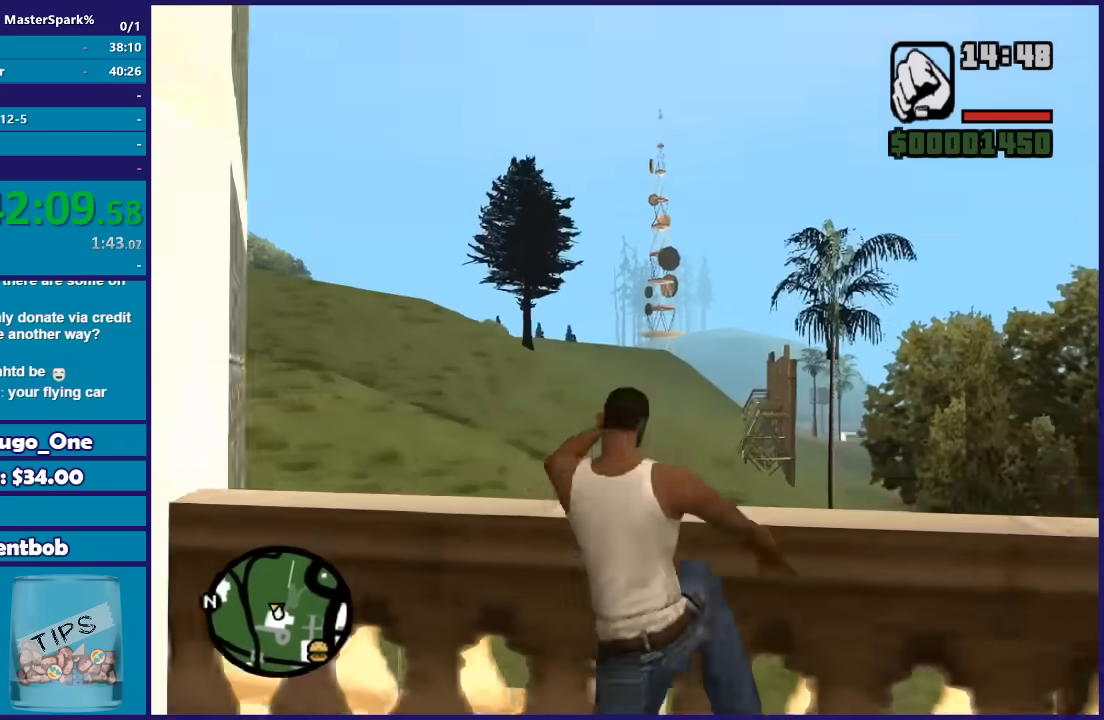
{"buttons": [], "left_stick": "up-left", "right_stick": "down-left", "button_events": []}
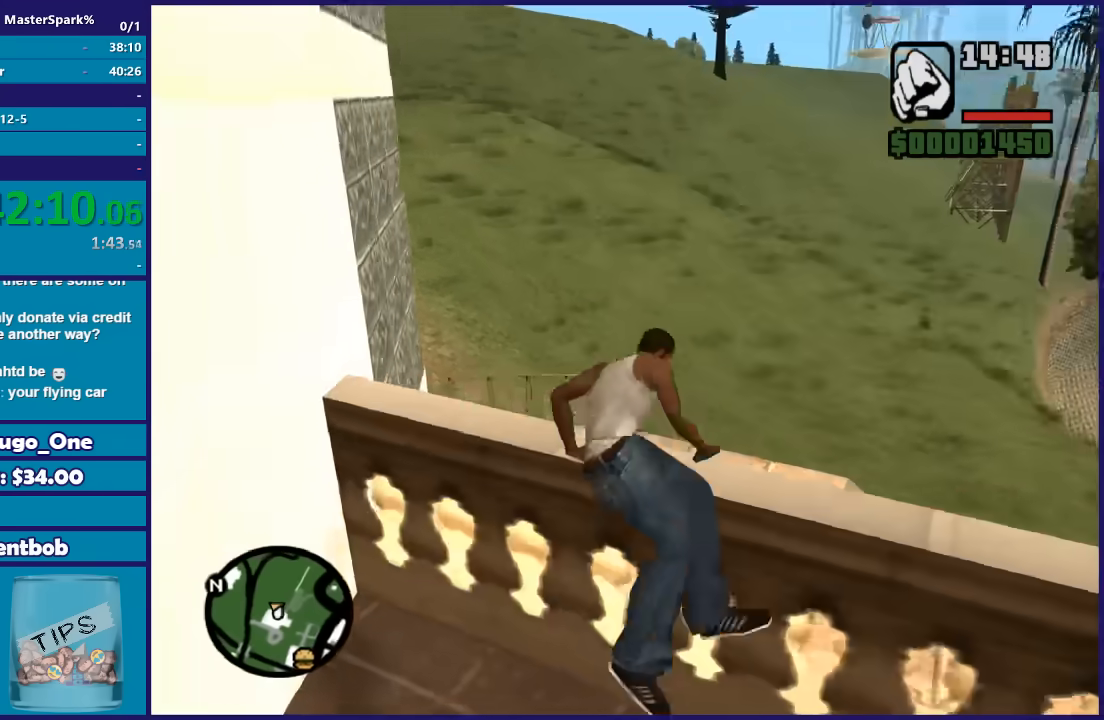
{"buttons": ["A"], "left_stick": "up-left", "right_stick": "center", "button_events": [[467, "A", "down"]]}
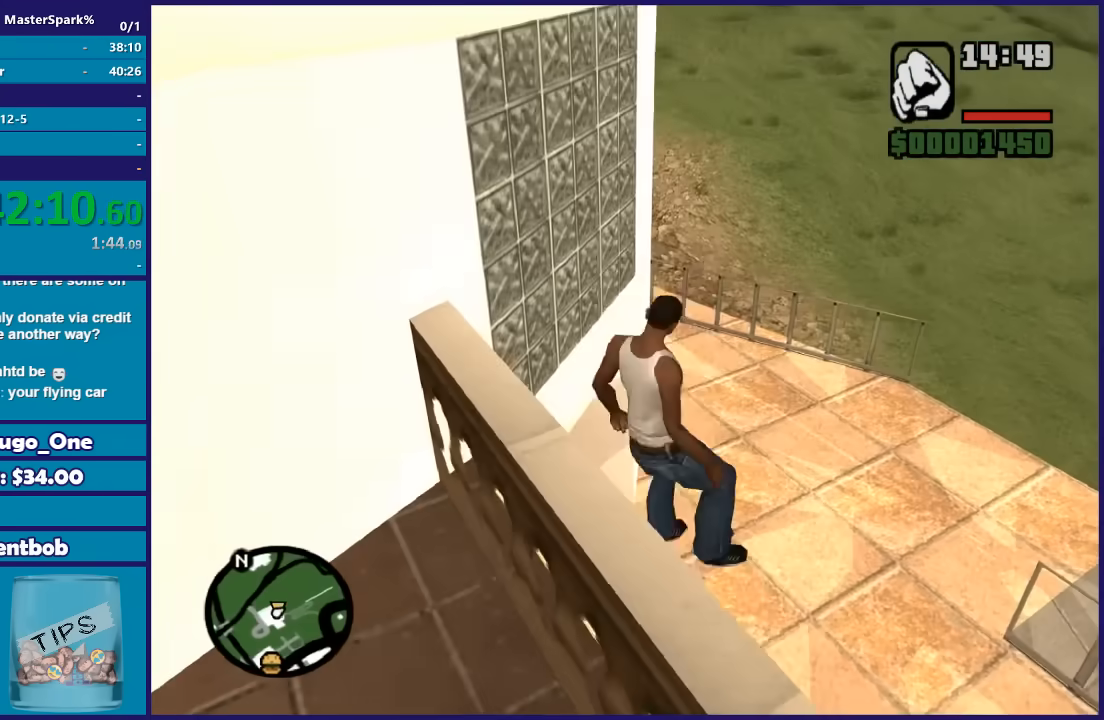
{"buttons": ["A"], "left_stick": "up-left", "right_stick": "center", "button_events": [[100, "A", "up"], [200, "A", "down"], [300, "A", "up"], [401, "A", "down"]]}
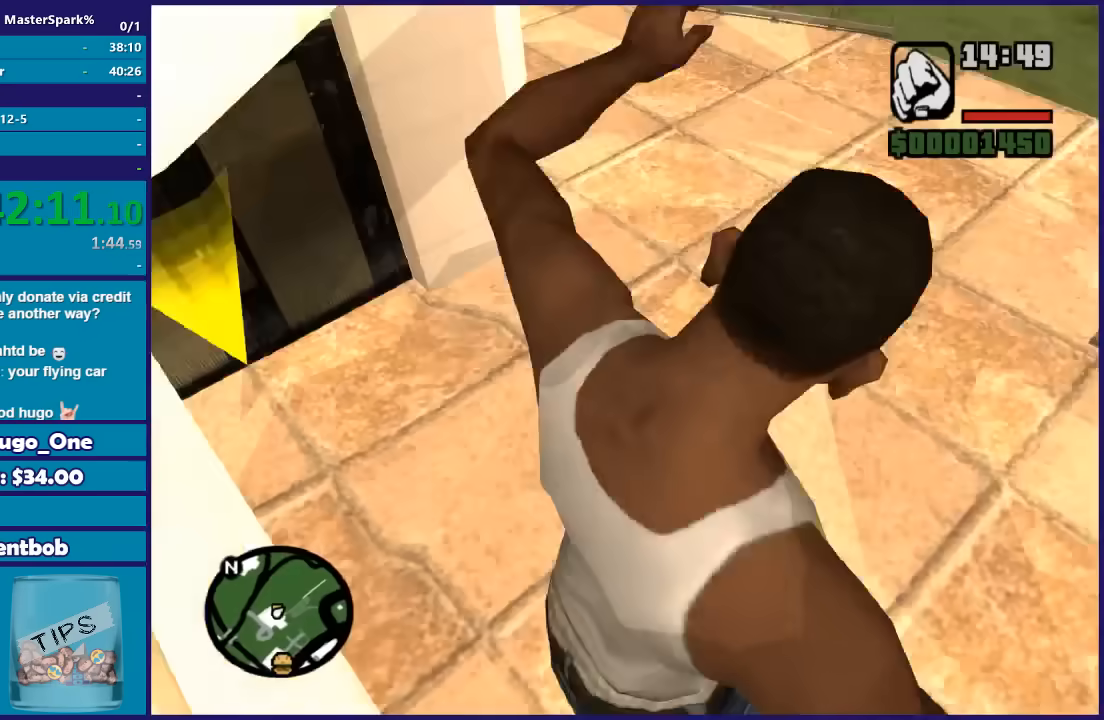
{"buttons": [], "left_stick": "left", "right_stick": "left", "button_events": [[33, "A", "up"], [100, "A", "down"], [200, "A", "up"]]}
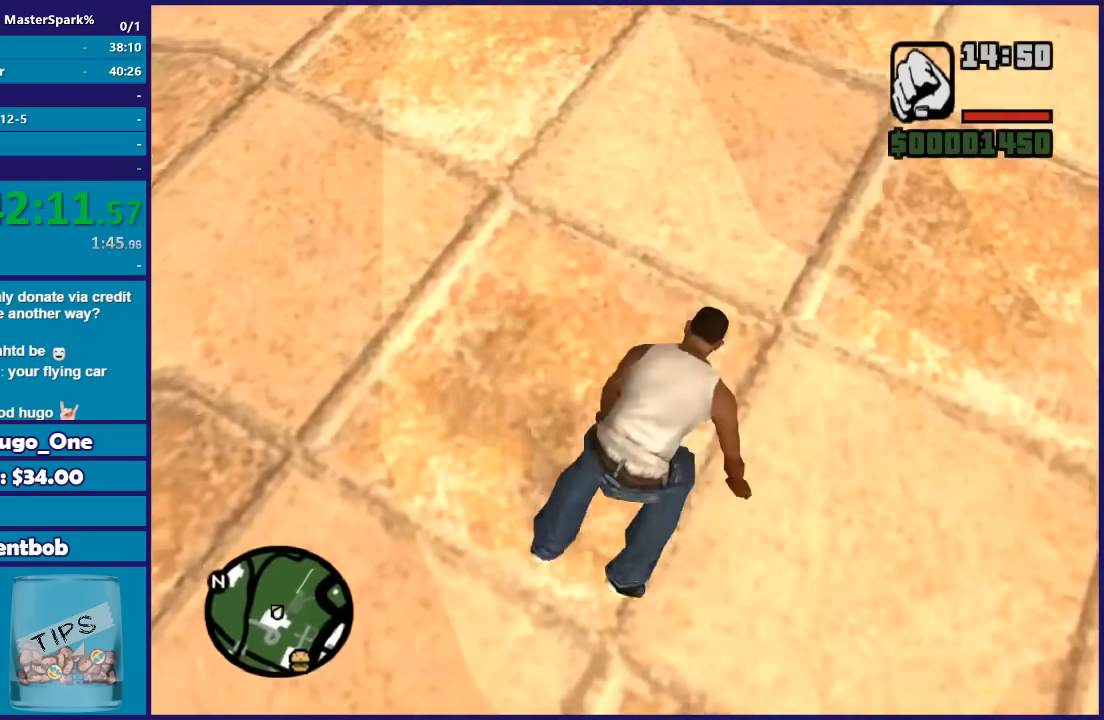
{"buttons": [], "left_stick": "left", "right_stick": "up-left", "button_events": []}
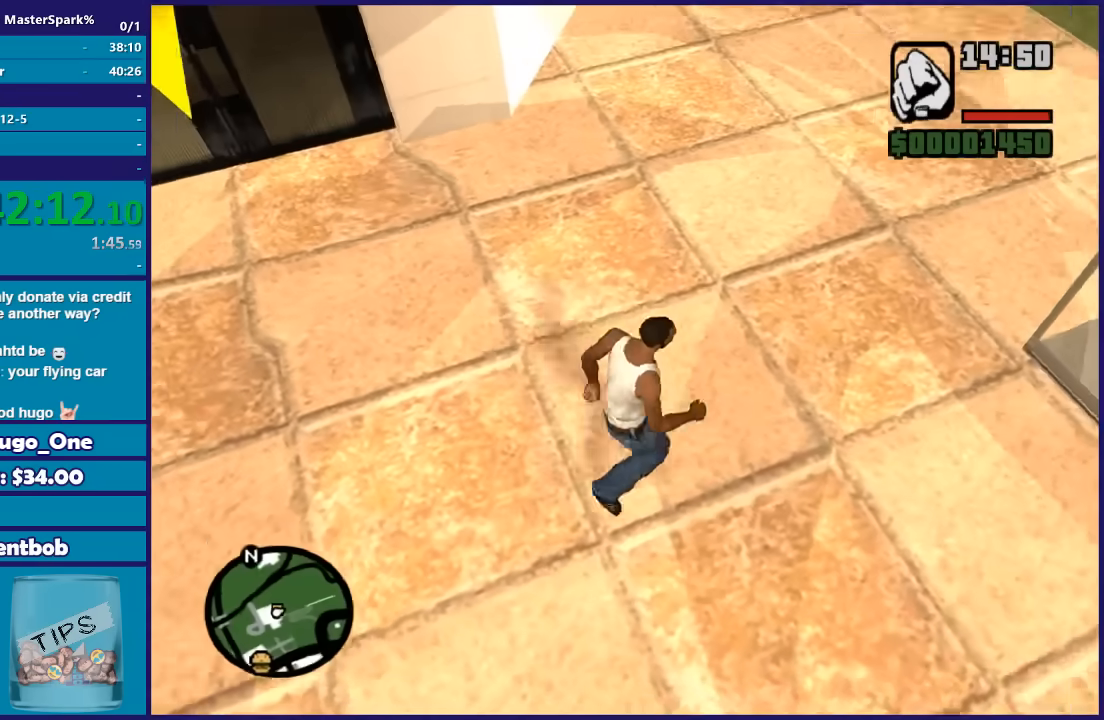
{"buttons": [], "left_stick": "up-left", "right_stick": "center", "button_events": [[367, "A", "down"], [467, "A", "up"]]}
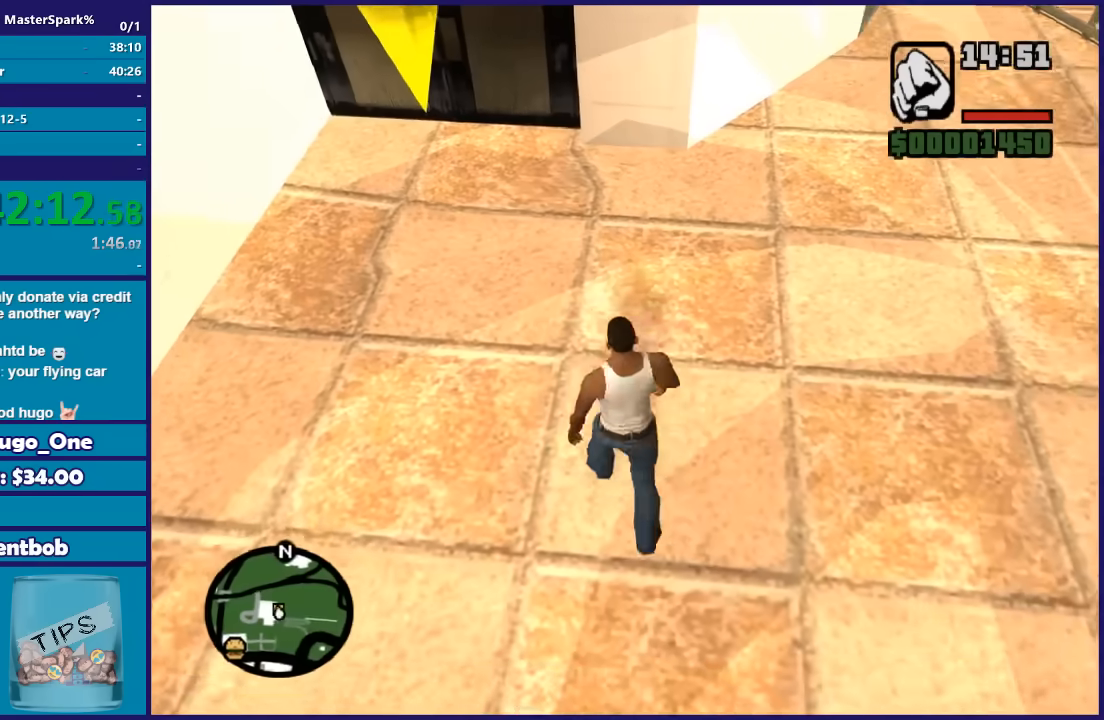
{"buttons": ["A"], "left_stick": "up", "right_stick": "center", "button_events": [[67, "A", "down"], [167, "A", "up"], [234, "A", "down"], [334, "A", "up"], [434, "A", "down"]]}